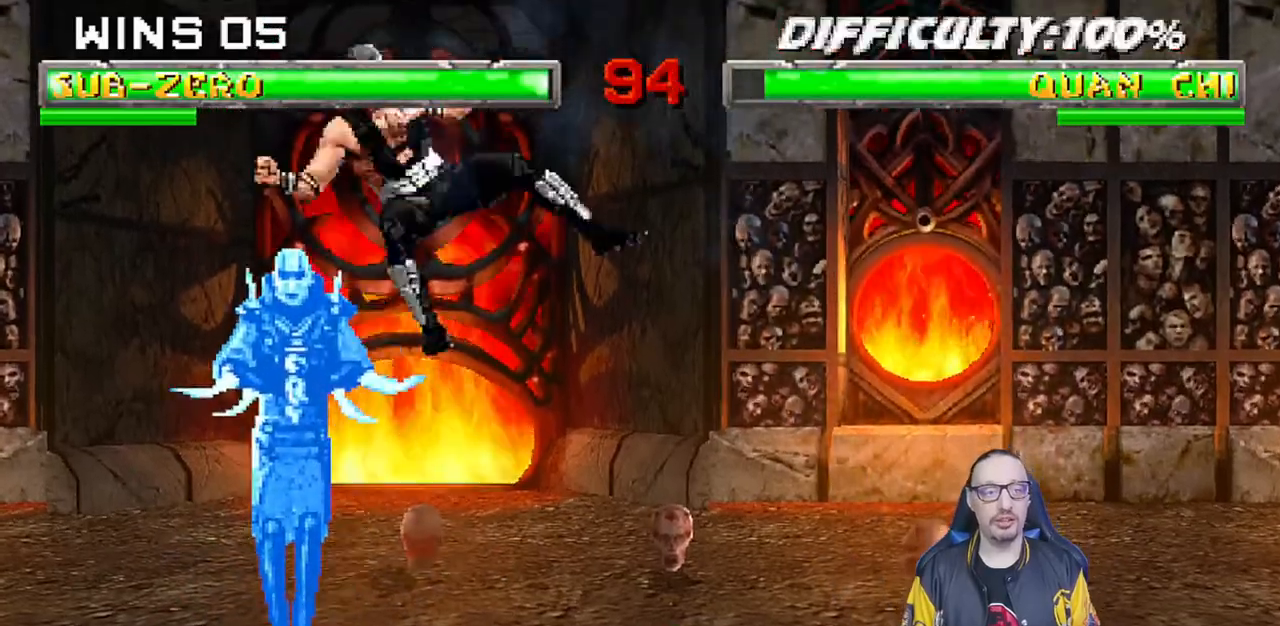
Gameplay with a controller (PlayStation layout); each line is a JSON object with the inputs held at the frame after it (dt_ms = milliseconds from this image to that frame). "events" lists button and stick changes between this image and that frame as [ms after this image, input, new state], when the widget could be followed in between. Not read: R2.
{"dt_ms": 500, "buttons": ["CIRCLE", "L1", "DPAD_RIGHT"], "left_stick": "center", "right_stick": "center", "events": [[67, "SQUARE", "down"], [133, "SQUARE", "up"], [233, "SQUARE", "down"], [333, "CROSS", "down"], [350, "SQUARE", "up"], [433, "CROSS", "up"], [483, "CIRCLE", "down"]]}
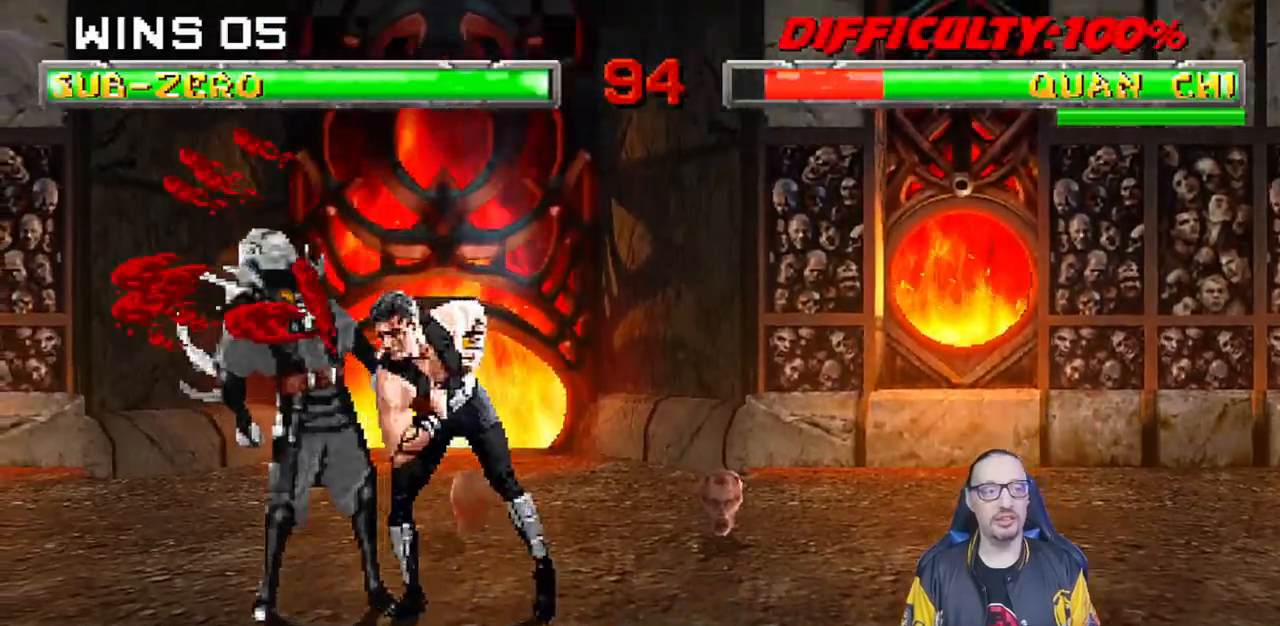
{"dt_ms": 500, "buttons": ["CIRCLE", "TRIANGLE", "L1", "DPAD_RIGHT"], "left_stick": "center", "right_stick": "center", "events": [[133, "CIRCLE", "up"], [167, "TRIANGLE", "down"], [250, "TRIANGLE", "up"], [300, "CIRCLE", "down"], [333, "TRIANGLE", "down"], [400, "CIRCLE", "up"], [400, "TRIANGLE", "up"], [467, "CIRCLE", "down"], [467, "TRIANGLE", "down"]]}
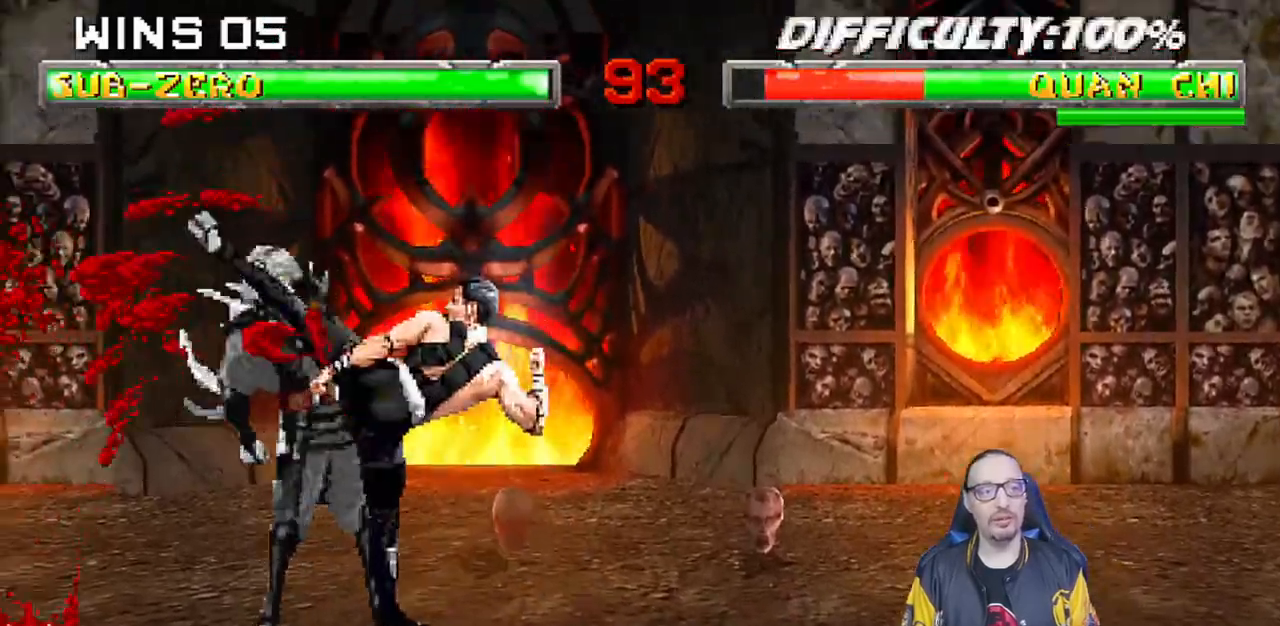
{"dt_ms": 1000, "buttons": [], "left_stick": "center", "right_stick": "center"}
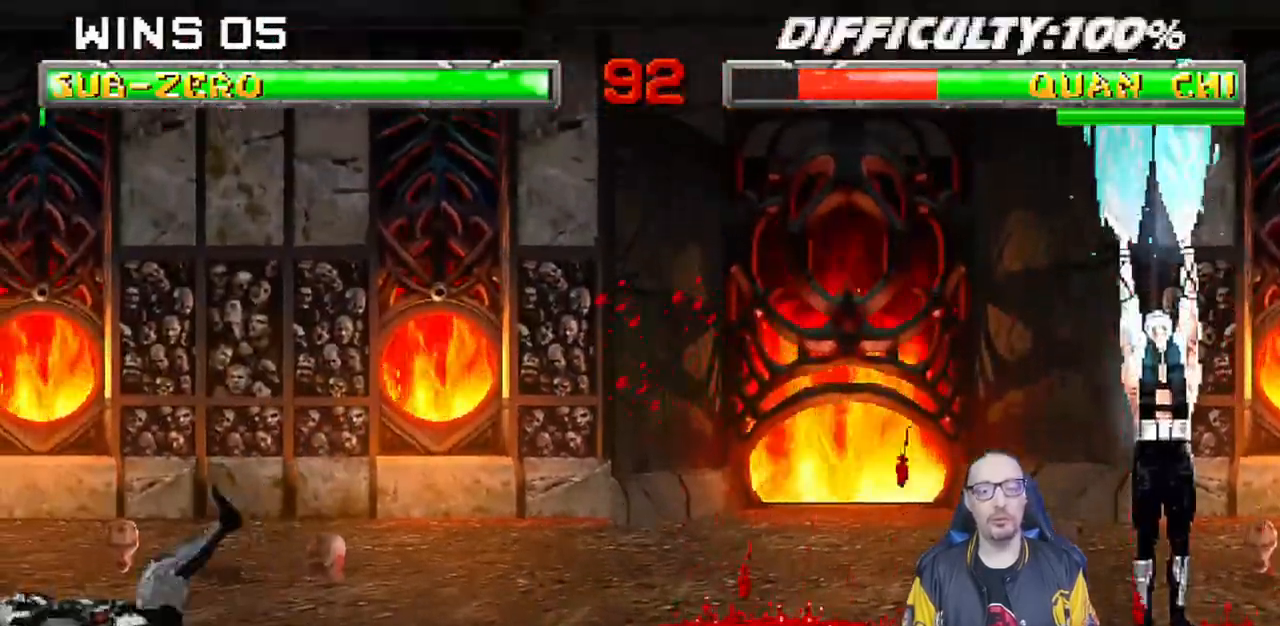
{"dt_ms": 500, "buttons": ["R1"], "left_stick": "center", "right_stick": "up-right"}
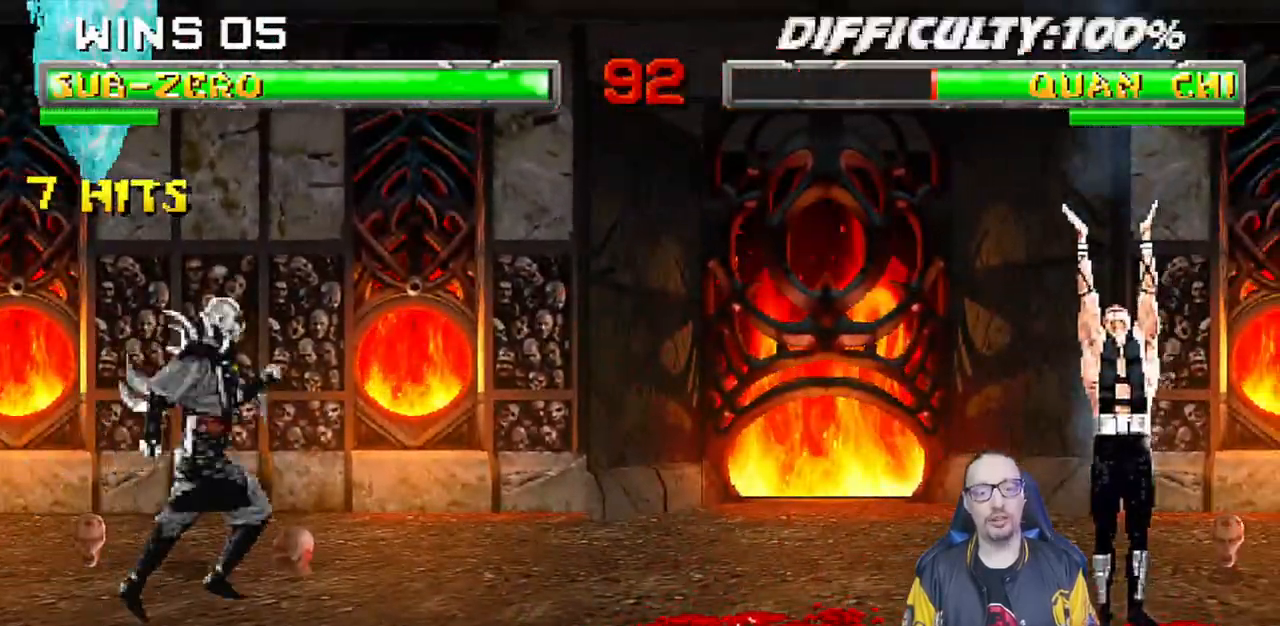
{"dt_ms": 500, "buttons": ["L1", "DPAD_UP", "DPAD_LEFT"], "left_stick": "center", "right_stick": "center", "events": [[267, "right_stick", "center"], [333, "R1", "up"], [367, "L1", "down"], [383, "DPAD_LEFT", "down"], [383, "DPAD_UP", "down"]]}